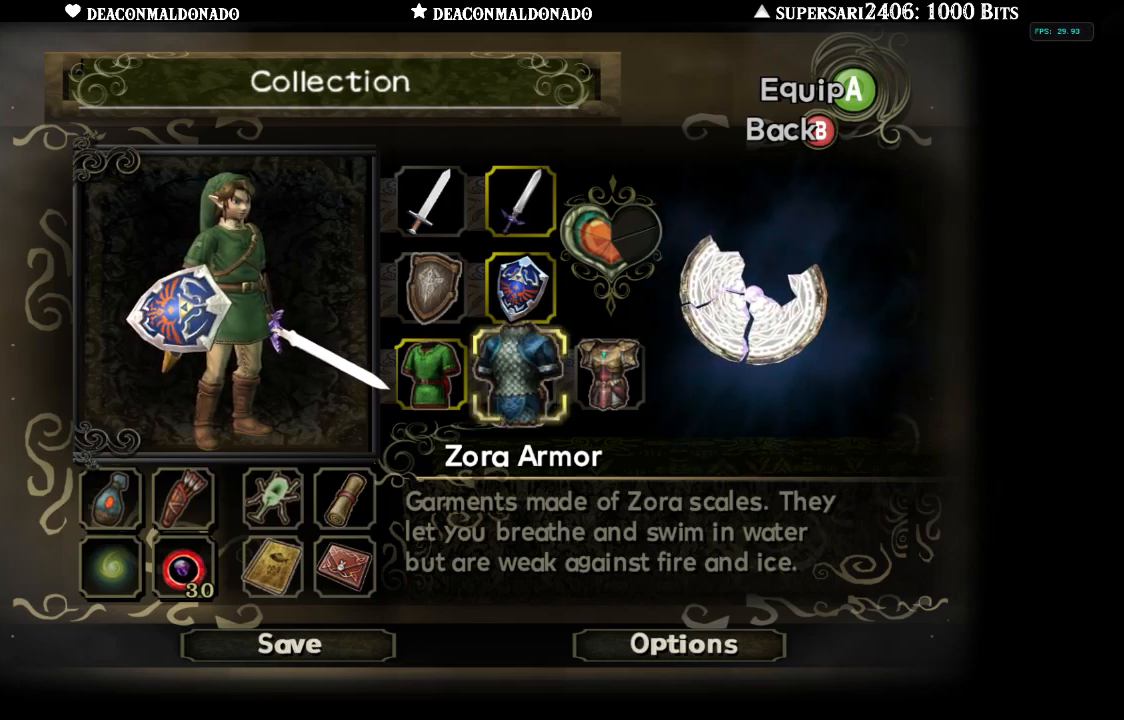
Gameplay with a controller (Nintendo layout); each line is a JSON object with the inputs held at the frame after it (dt_ms = milliseconds from this image to that frame). "events" lists button and stick changes between this image and that frame as [ms after this image, input, new state], when the widget could be followed in between. Not read: DPAD_UP L3 R1 R3.
{"dt_ms": 500, "buttons": [], "left_stick": "center", "right_stick": "center", "events": [[67, "B", "down"], [183, "B", "up"]]}
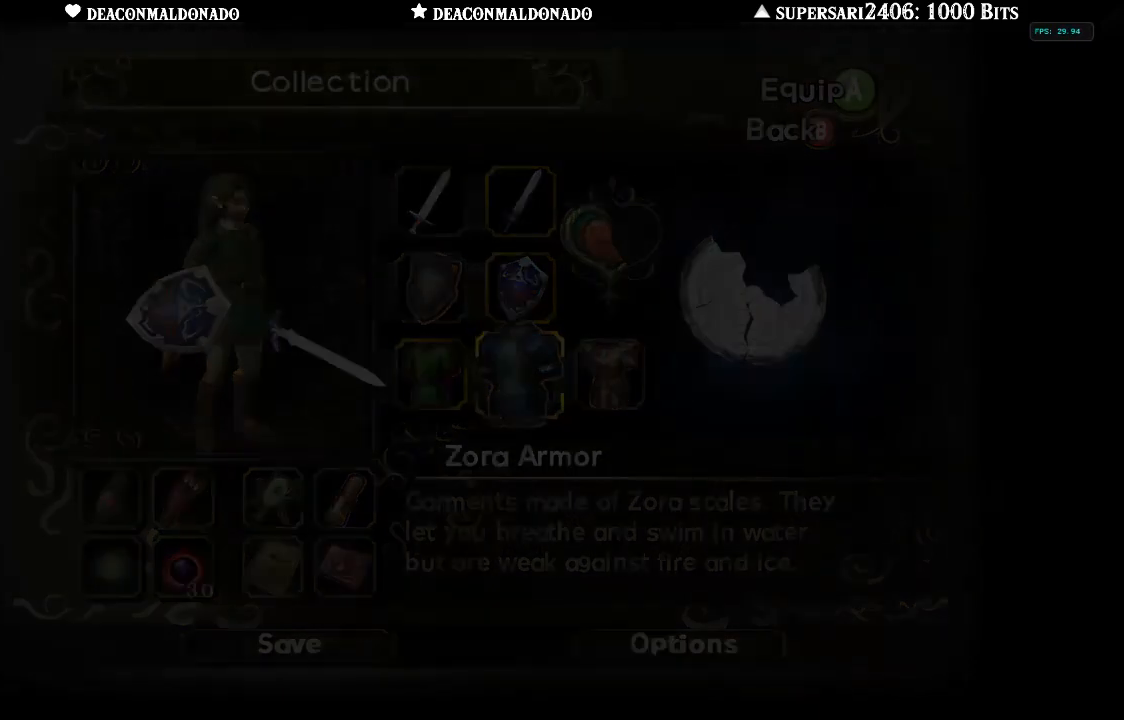
{"dt_ms": 500, "buttons": [], "left_stick": "center", "right_stick": "center", "events": []}
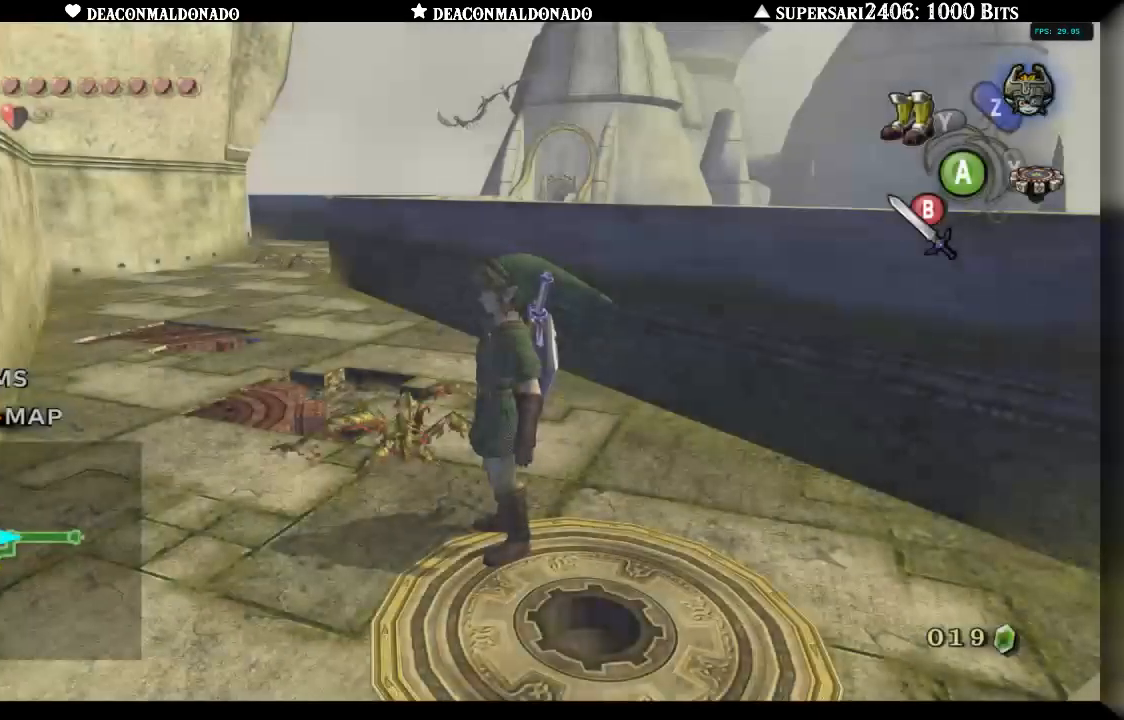
{"dt_ms": 500, "buttons": [], "left_stick": "center", "right_stick": "center", "events": [[317, "L1", "down"], [367, "L1", "up"]]}
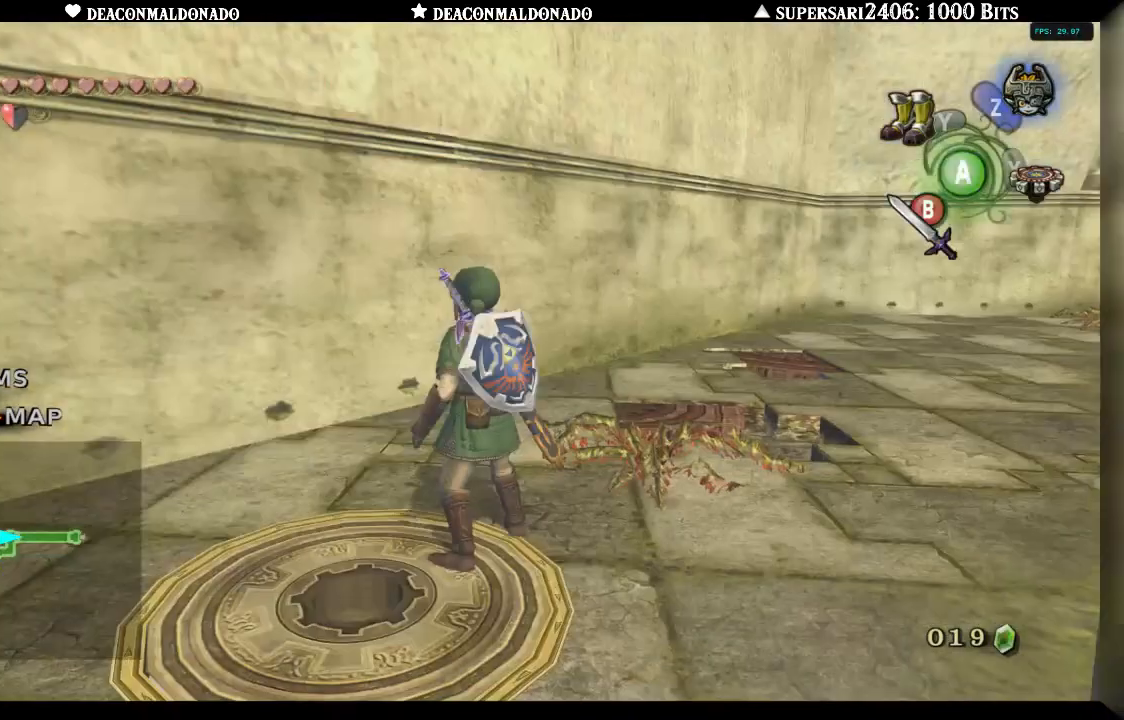
{"dt_ms": 500, "buttons": ["L1"], "left_stick": "center", "right_stick": "center", "events": [[467, "L1", "down"]]}
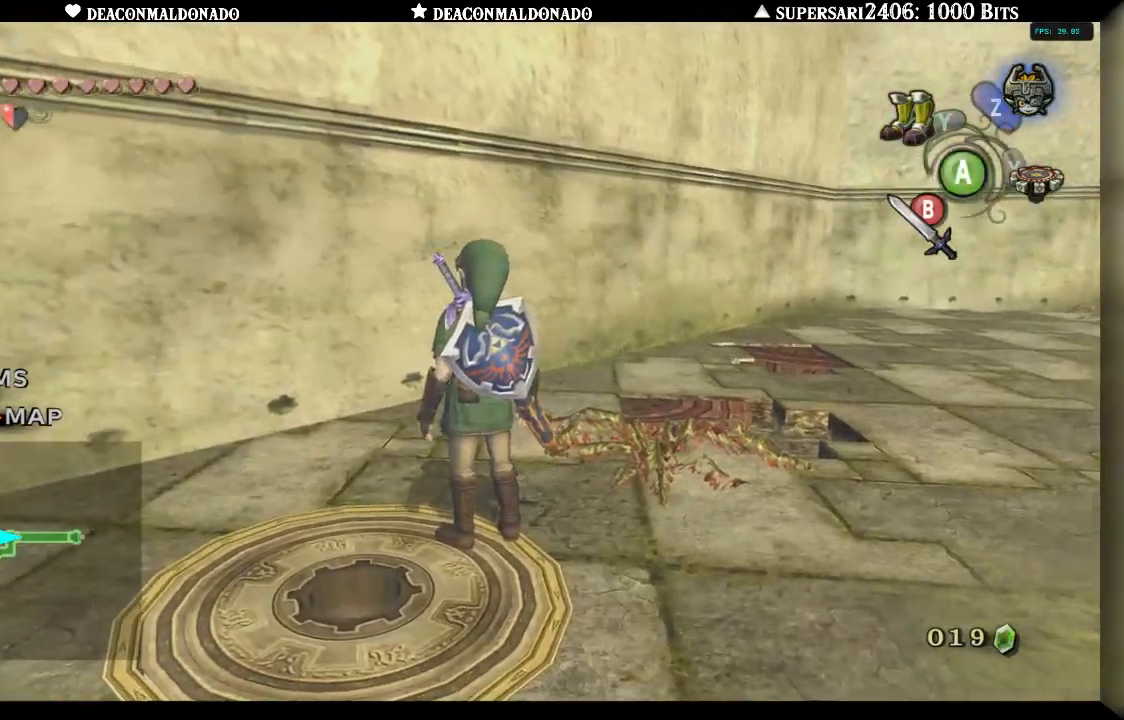
{"dt_ms": 500, "buttons": [], "left_stick": "up", "right_stick": "center", "events": [[100, "L1", "up"], [333, "left_stick", "up"]]}
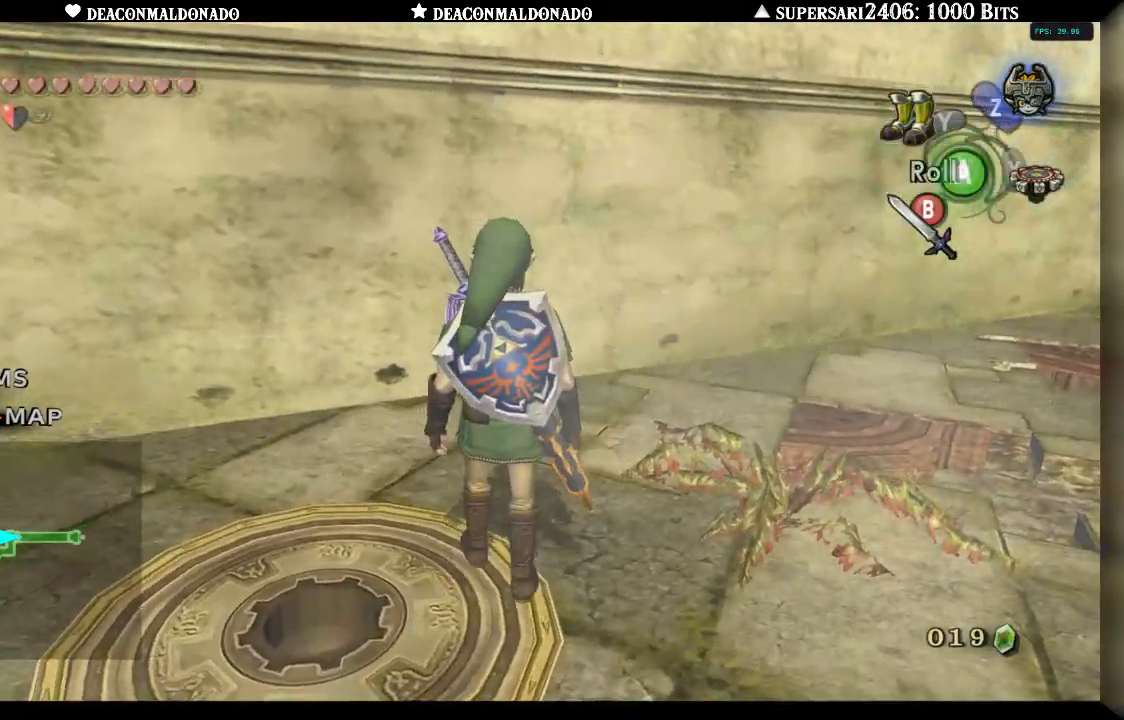
{"dt_ms": 500, "buttons": [], "left_stick": "right", "right_stick": "center", "events": [[33, "A", "down"], [133, "A", "up"], [267, "left_stick", "up-right"], [367, "left_stick", "right"]]}
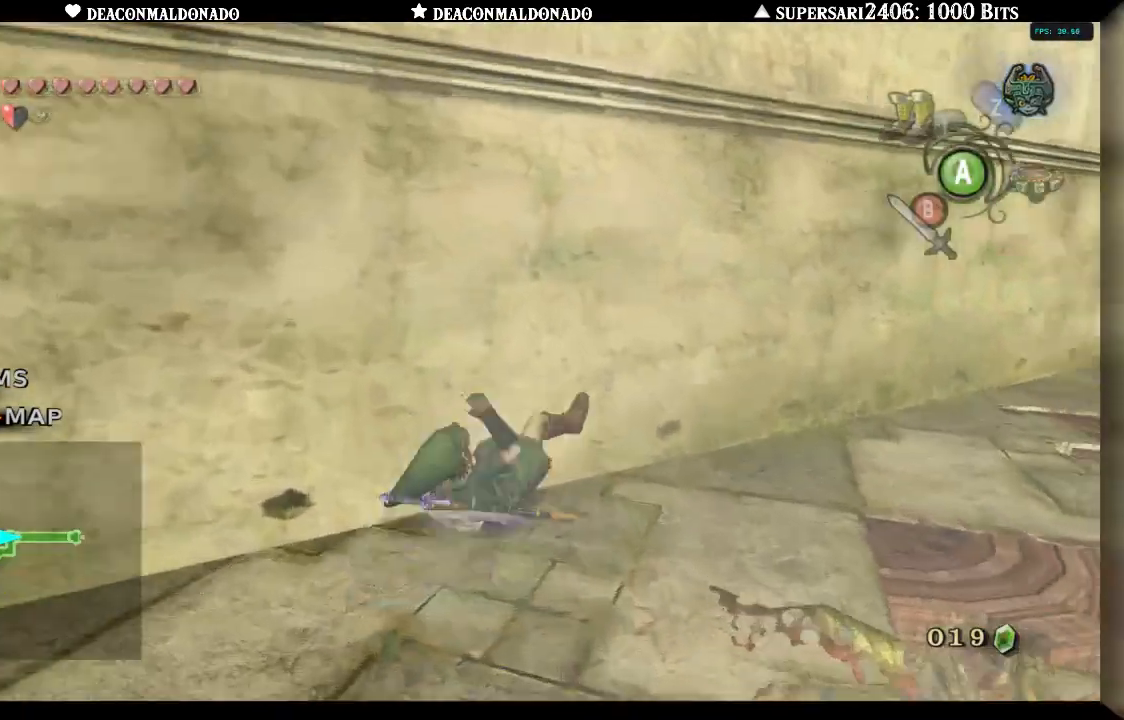
{"dt_ms": 500, "buttons": ["A"], "left_stick": "up-right", "right_stick": "center", "events": [[267, "left_stick", "up-right"], [333, "A", "down"], [433, "A", "up"], [500, "A", "down"]]}
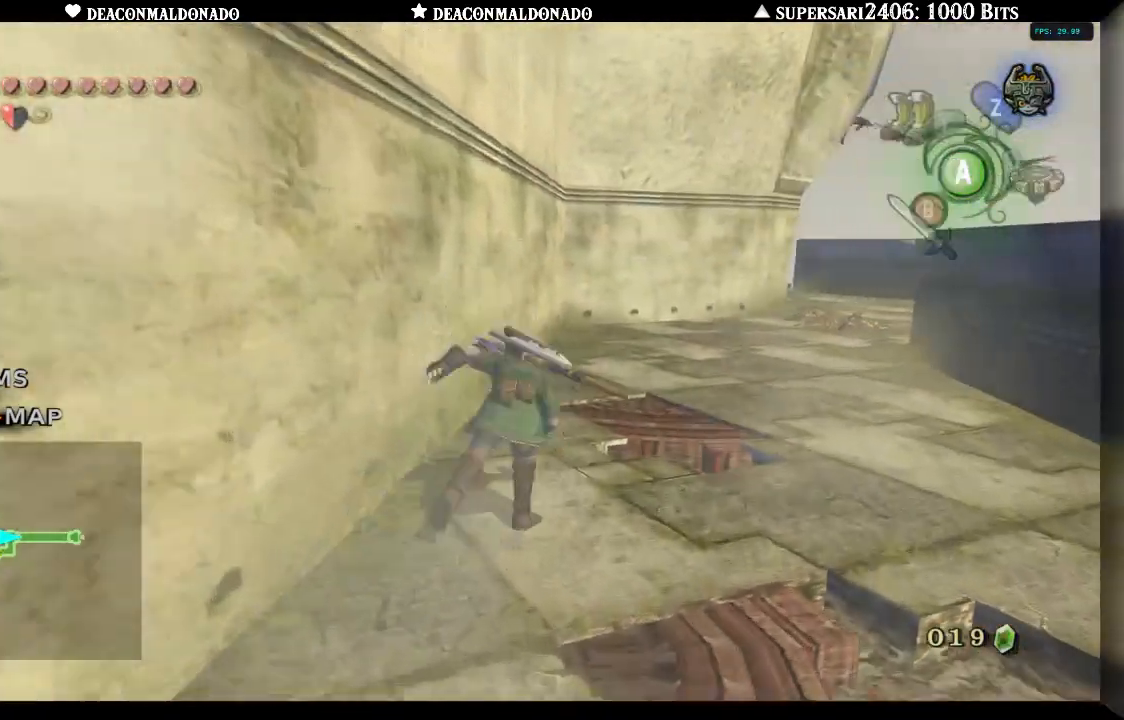
{"dt_ms": 500, "buttons": ["A"], "left_stick": "up-right", "right_stick": "center", "events": [[67, "A", "up"], [167, "A", "down"], [233, "A", "up"], [333, "A", "down"], [400, "A", "up"], [467, "A", "down"]]}
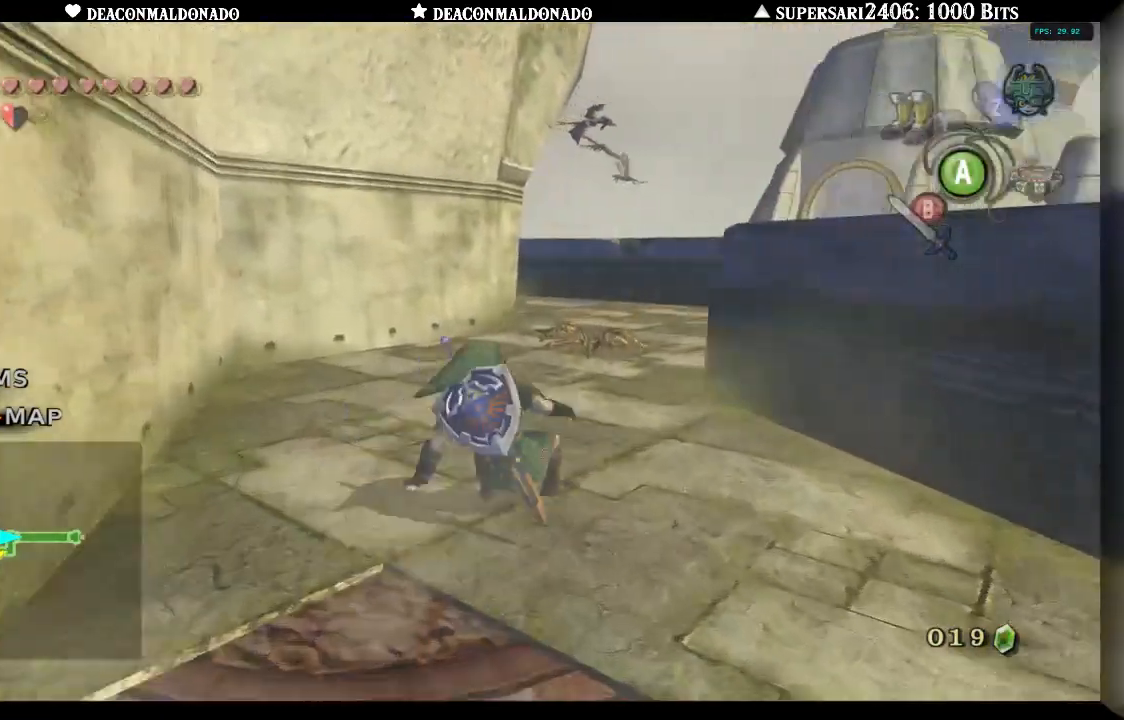
{"dt_ms": 500, "buttons": ["A"], "left_stick": "up", "right_stick": "center", "events": [[33, "A", "up"], [117, "A", "down"], [133, "left_stick", "up"], [200, "A", "up"], [283, "A", "down"], [367, "A", "up"], [450, "A", "down"]]}
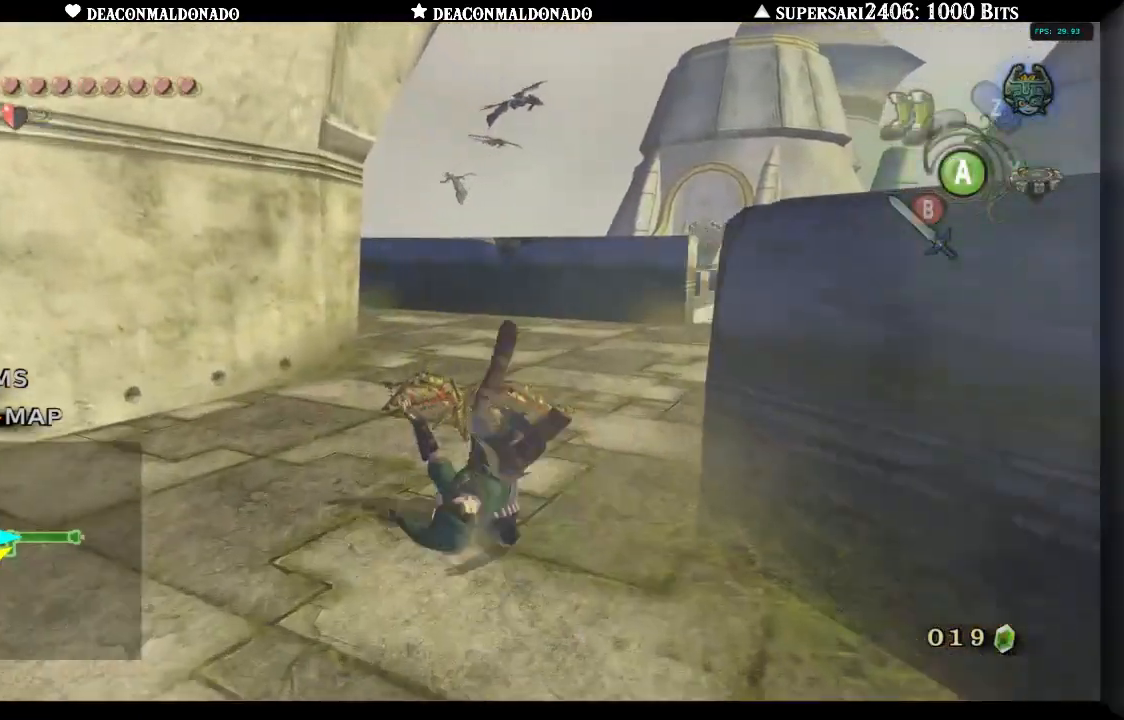
{"dt_ms": 500, "buttons": ["A"], "left_stick": "up", "right_stick": "center", "events": [[33, "A", "up"], [100, "A", "down"], [200, "A", "up"], [300, "A", "down"], [367, "A", "up"], [433, "A", "down"]]}
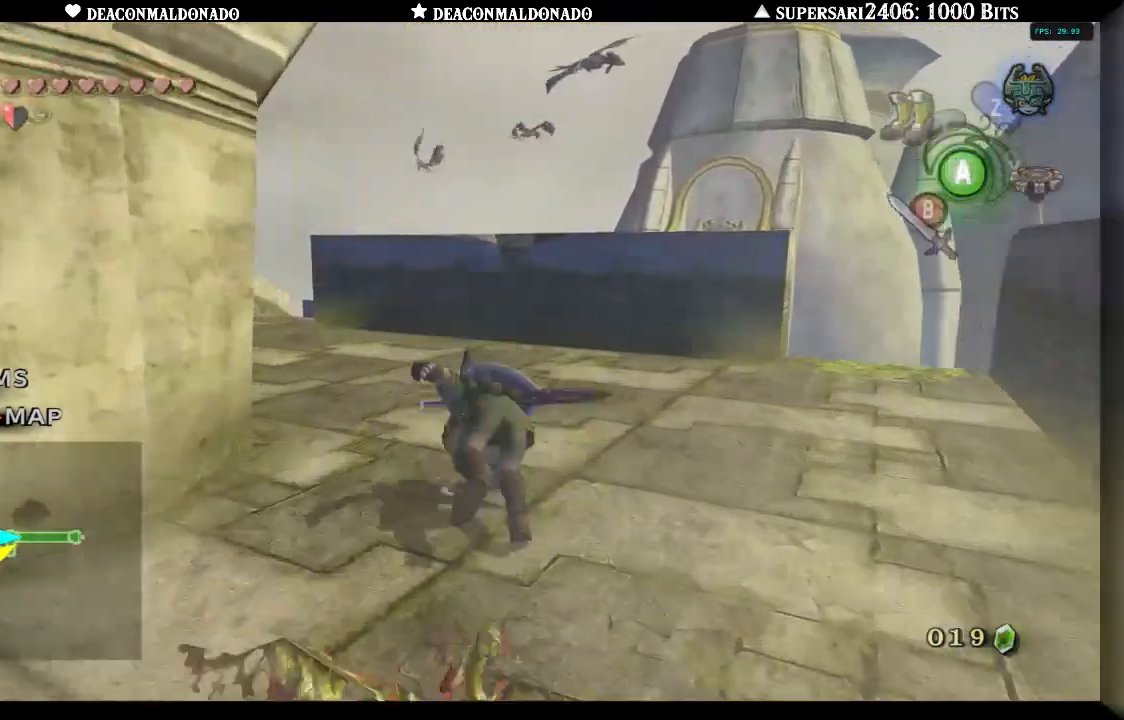
{"dt_ms": 500, "buttons": ["A"], "left_stick": "up-left", "right_stick": "center", "events": [[33, "A", "up"], [100, "A", "down"], [200, "A", "up"], [300, "A", "down"], [367, "A", "up"], [367, "left_stick", "up-left"], [467, "A", "down"]]}
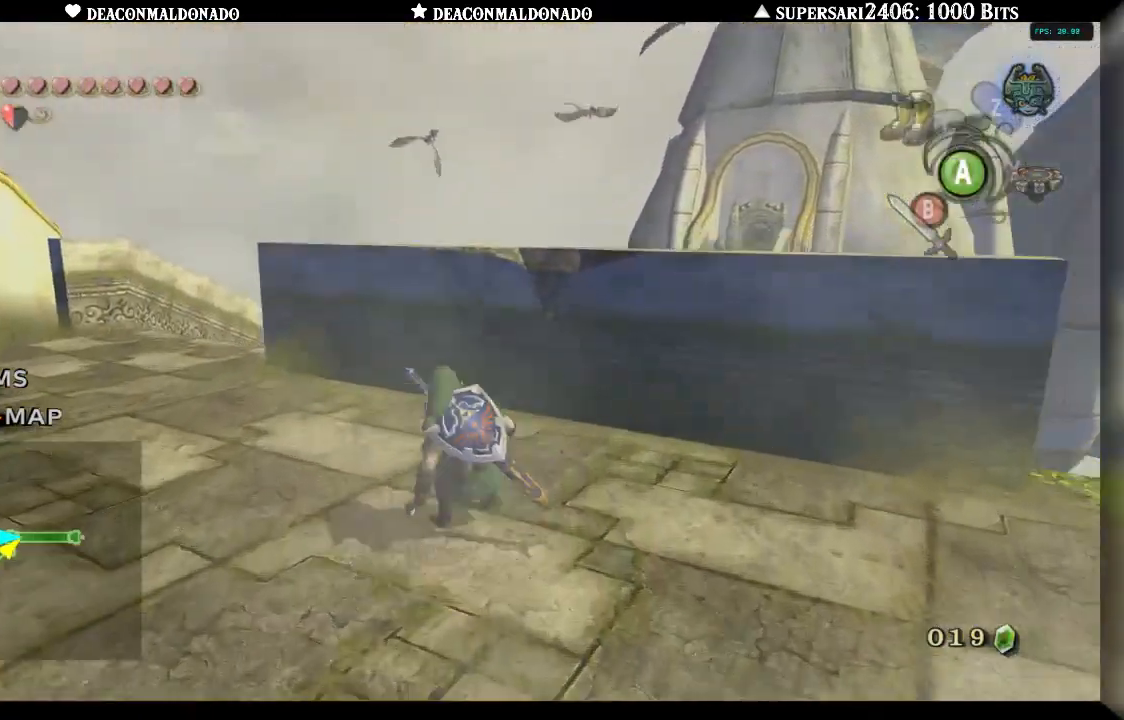
{"dt_ms": 500, "buttons": [], "left_stick": "up", "right_stick": "center", "events": [[50, "A", "up"], [400, "left_stick", "up"]]}
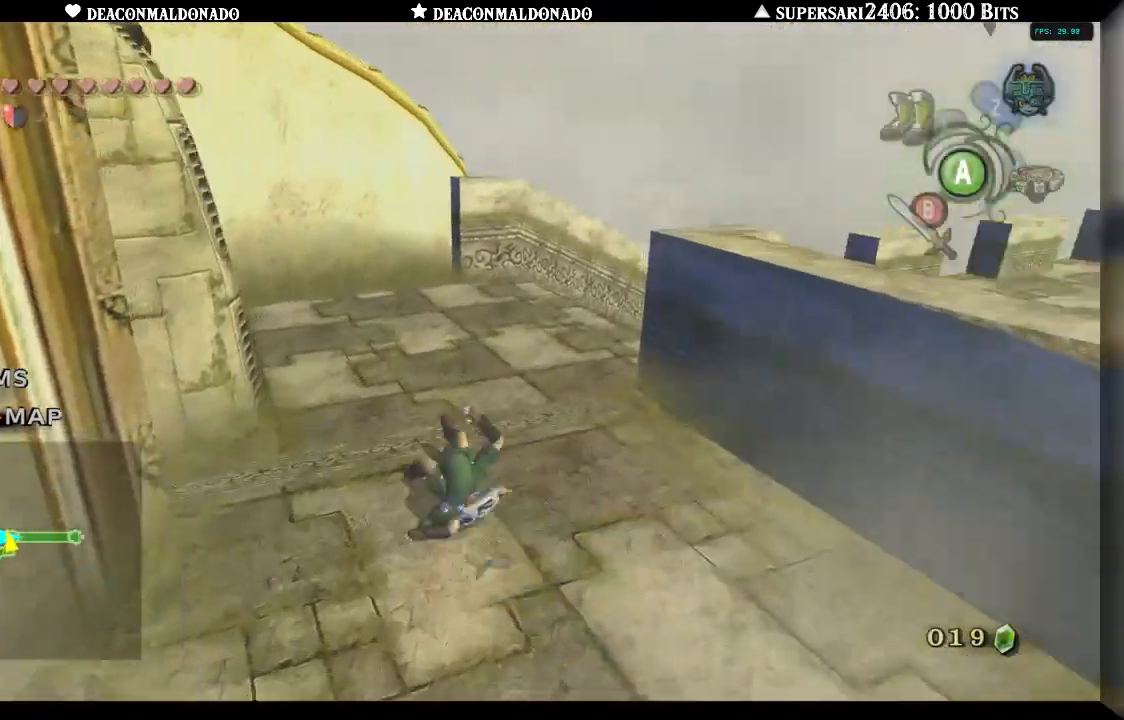
{"dt_ms": 500, "buttons": ["L1"], "left_stick": "center", "right_stick": "center", "events": [[133, "left_stick", "up-right"], [233, "left_stick", "right"], [383, "L1", "down"], [467, "left_stick", "center"]]}
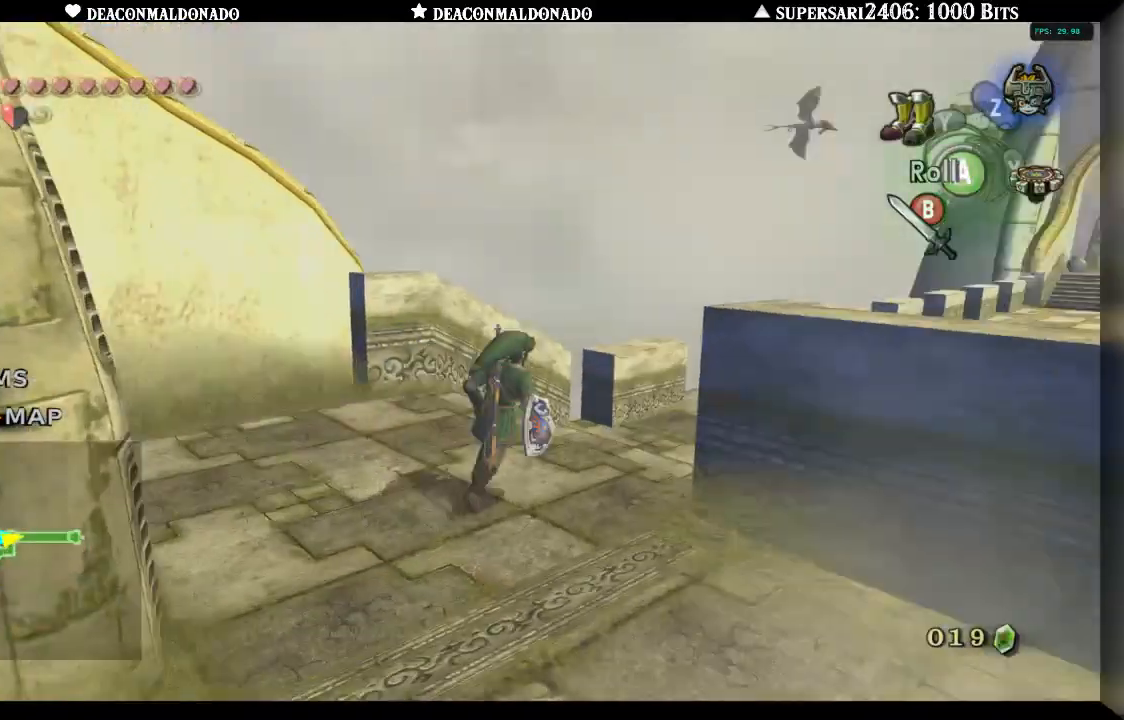
{"dt_ms": 500, "buttons": ["L1"], "left_stick": "up-right", "right_stick": "center", "events": [[17, "L1", "up"], [300, "left_stick", "up-right"], [433, "L1", "down"]]}
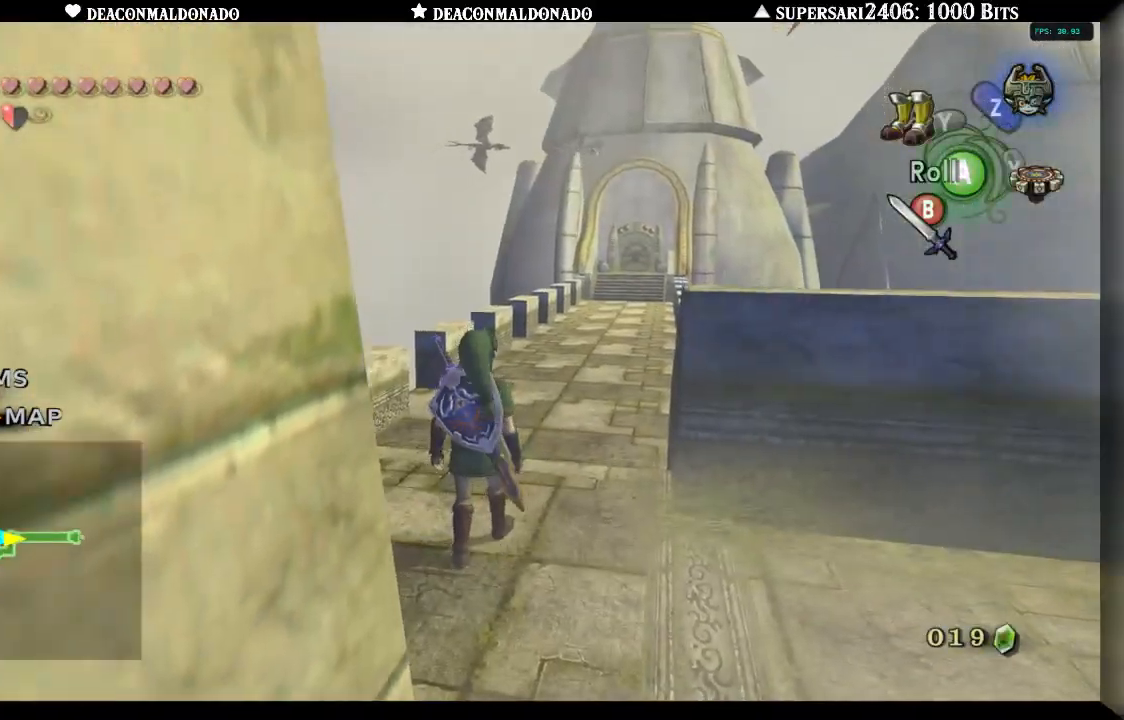
{"dt_ms": 500, "buttons": [], "left_stick": "down-right", "right_stick": "center", "events": [[67, "L1", "up"], [67, "left_stick", "center"], [417, "left_stick", "down-right"]]}
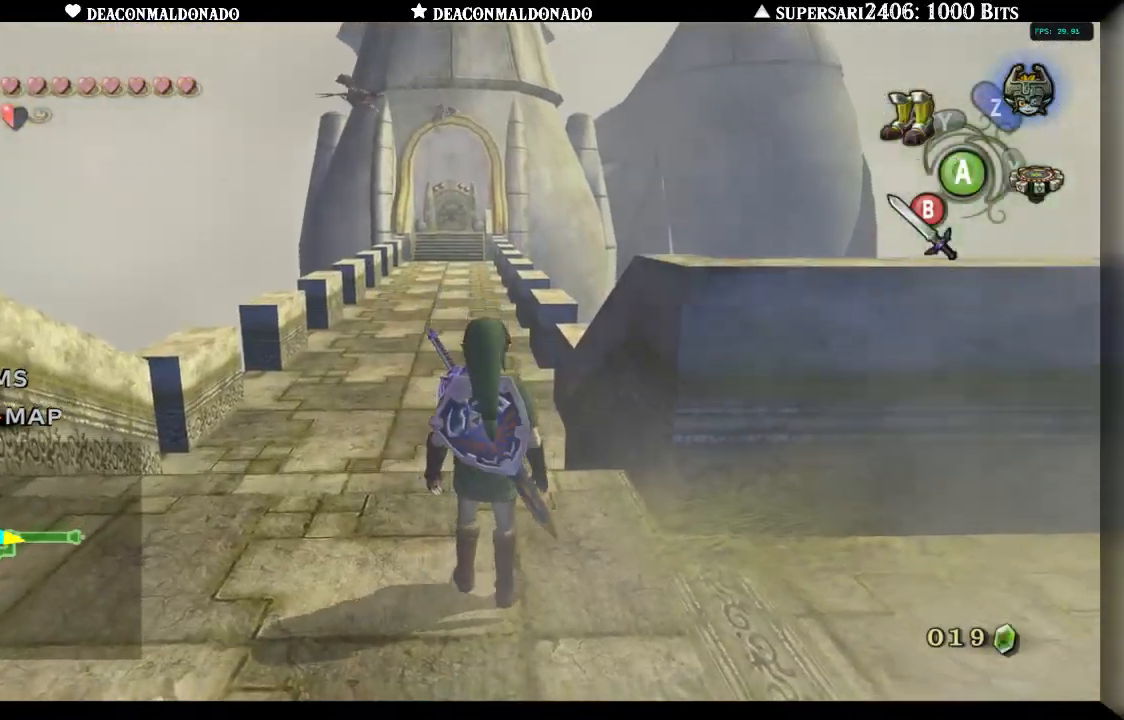
{"dt_ms": 500, "buttons": ["A"], "left_stick": "right", "right_stick": "center", "events": [[167, "left_stick", "right"], [483, "A", "down"]]}
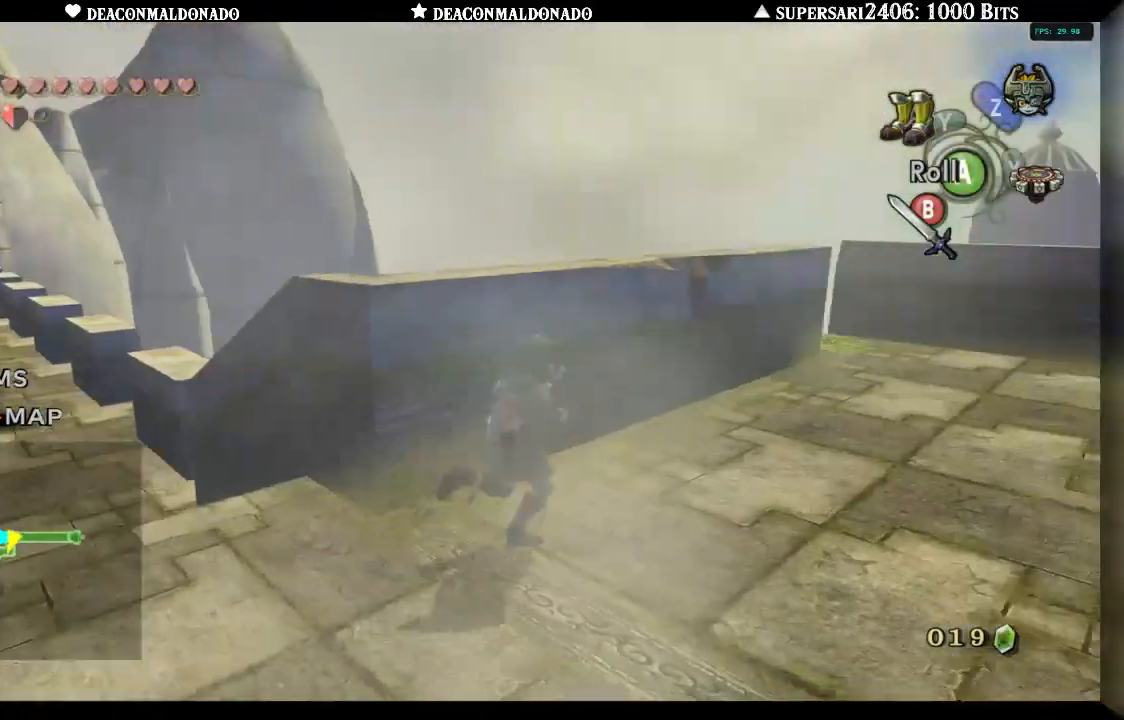
{"dt_ms": 500, "buttons": [], "left_stick": "up-right", "right_stick": "center", "events": [[33, "left_stick", "up-right"], [100, "A", "up"]]}
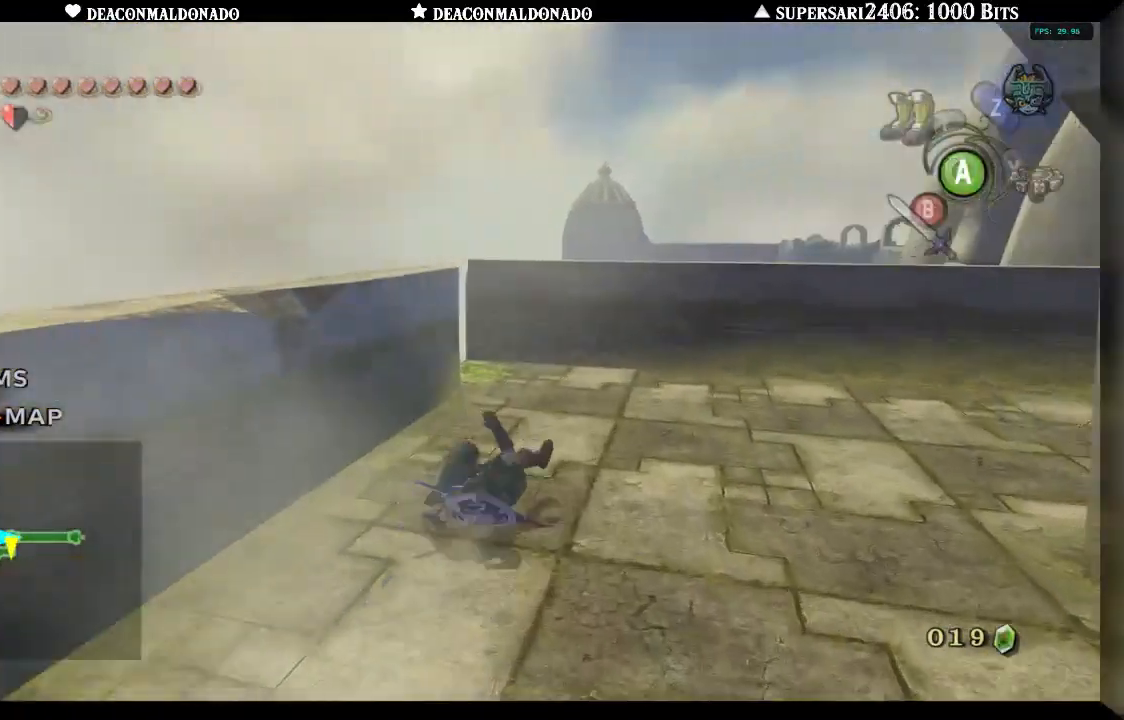
{"dt_ms": 500, "buttons": [], "left_stick": "up-left", "right_stick": "center", "events": [[67, "left_stick", "up"], [483, "left_stick", "up-left"]]}
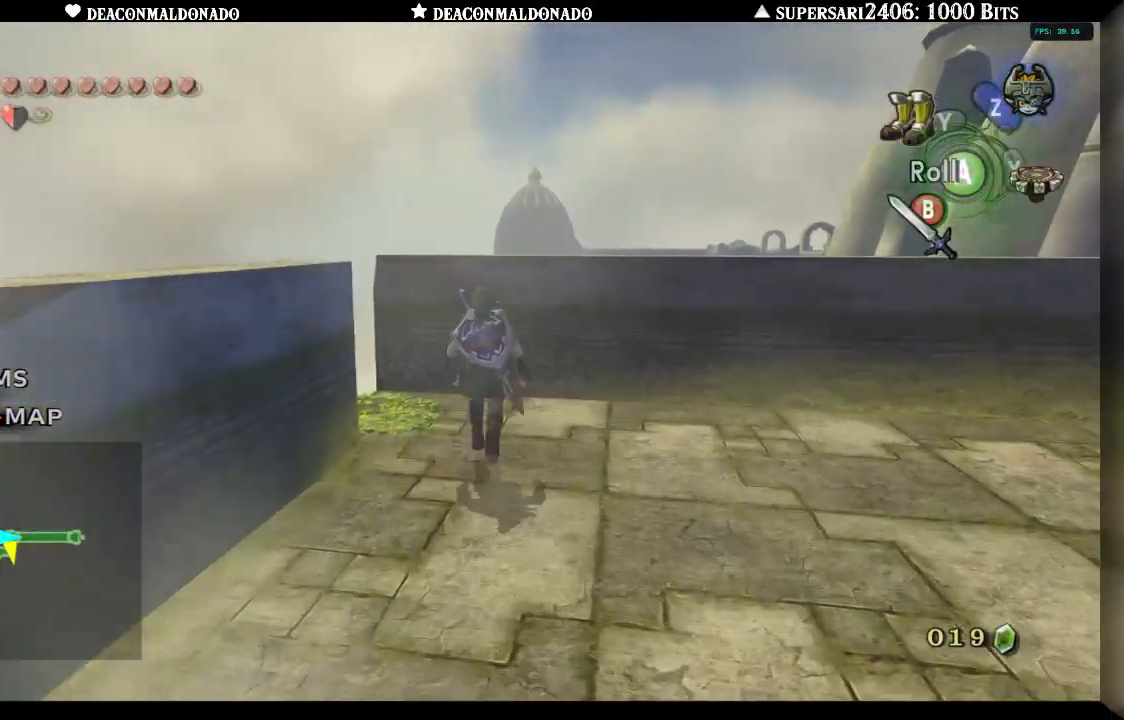
{"dt_ms": 500, "buttons": [], "left_stick": "center", "right_stick": "center", "events": [[50, "left_stick", "left"], [167, "left_stick", "center"]]}
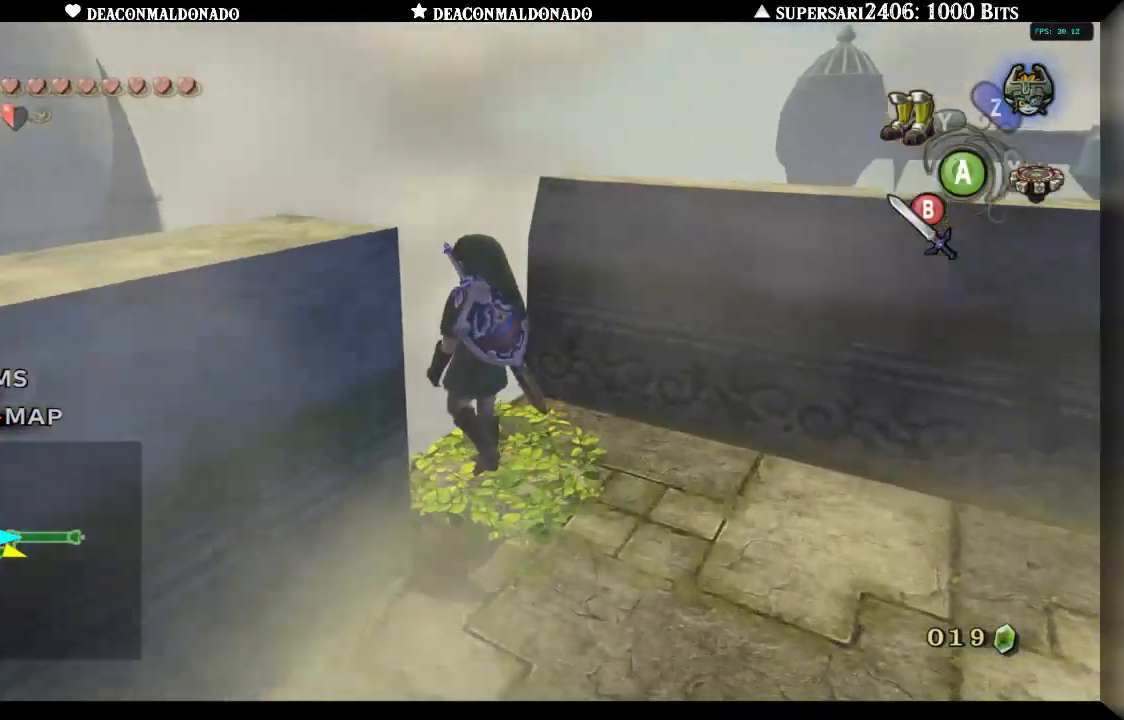
{"dt_ms": 1000, "buttons": [], "left_stick": "up", "right_stick": "center", "events": [[650, "right_stick", "up"], [733, "right_stick", "center"], [850, "left_stick", "up"]]}
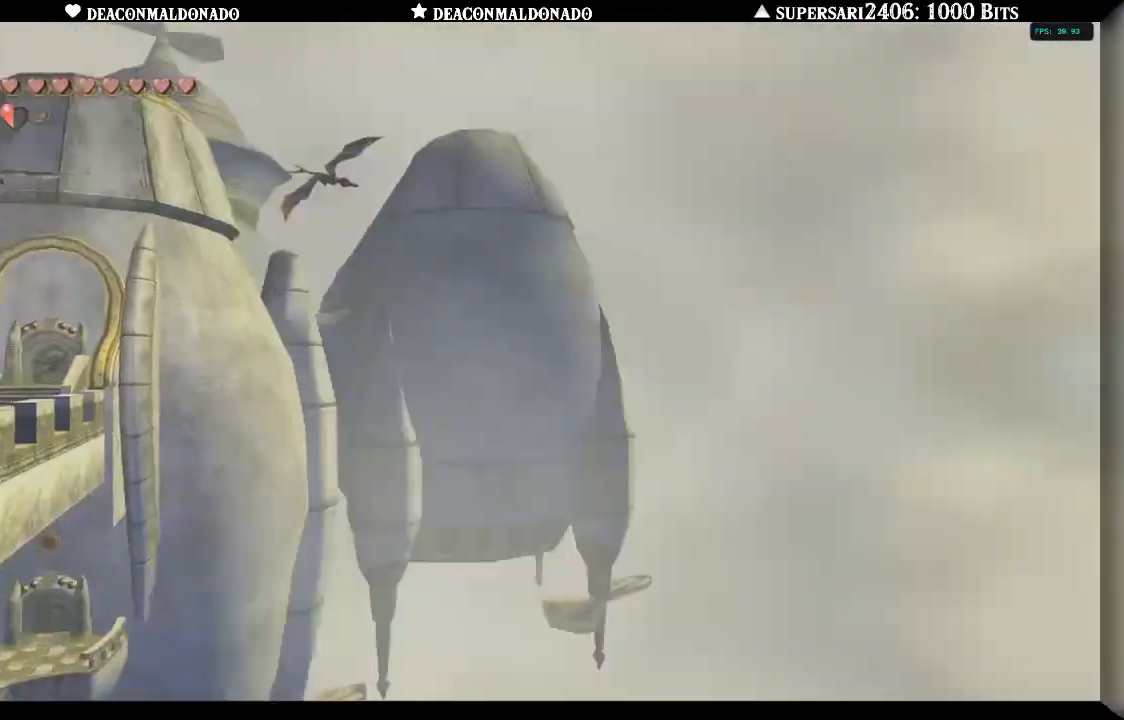
{"dt_ms": 500, "buttons": [], "left_stick": "up", "right_stick": "center", "events": []}
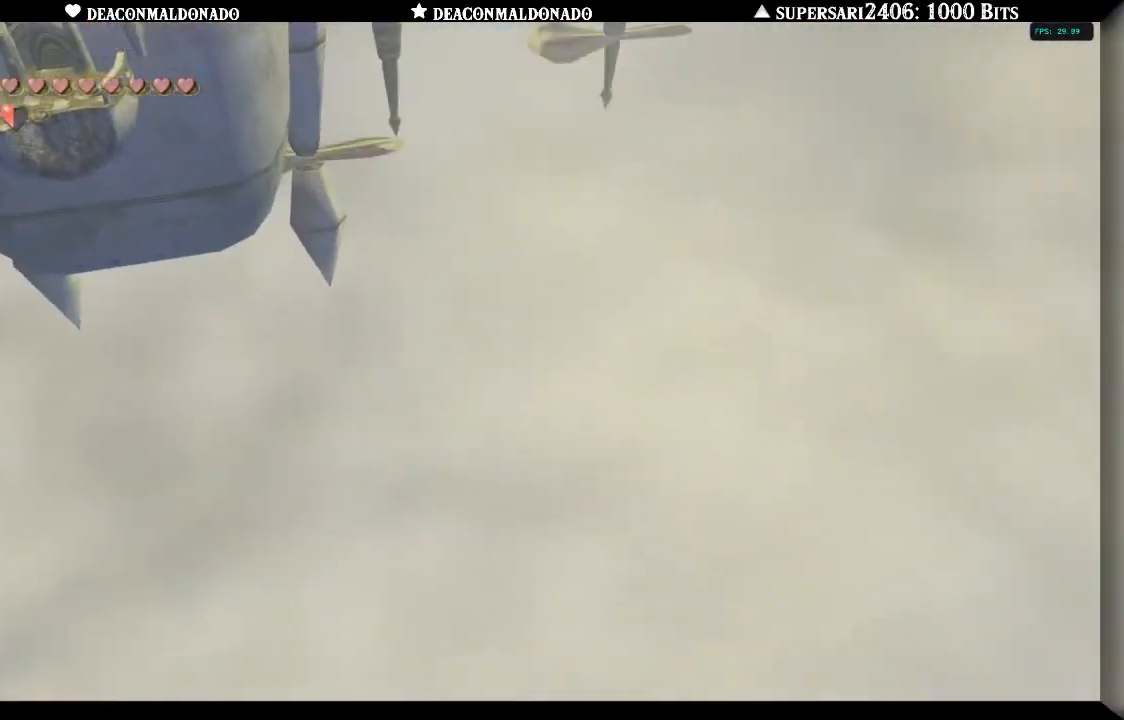
{"dt_ms": 500, "buttons": [], "left_stick": "center", "right_stick": "center", "events": [[217, "left_stick", "up-left"], [417, "left_stick", "center"]]}
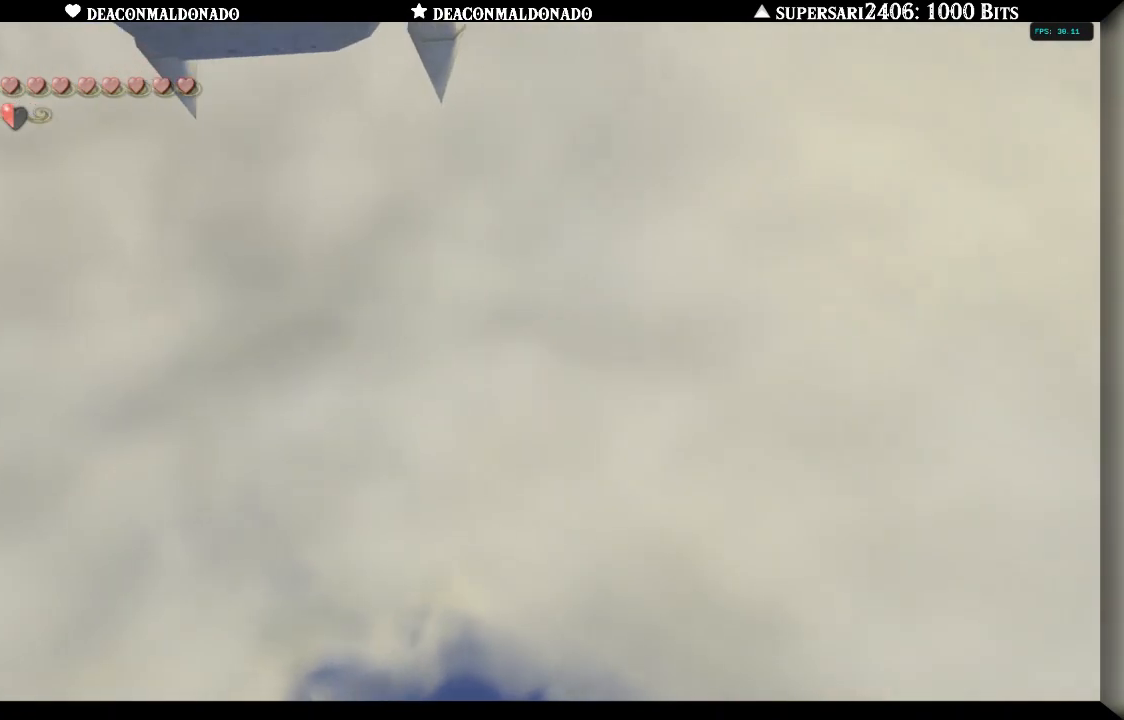
{"dt_ms": 500, "buttons": [], "left_stick": "center", "right_stick": "center", "events": [[67, "left_stick", "left"], [283, "A", "down"], [350, "left_stick", "center"], [383, "A", "up"]]}
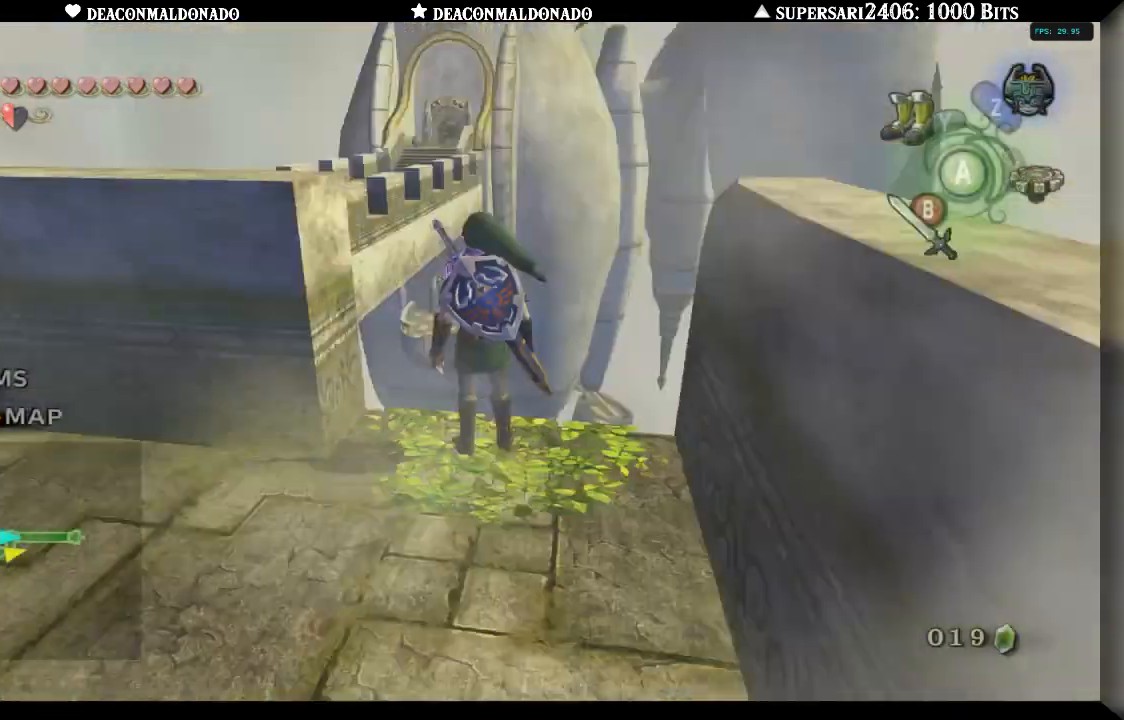
{"dt_ms": 500, "buttons": [], "left_stick": "center", "right_stick": "center", "events": [[117, "left_stick", "down"], [317, "left_stick", "center"], [350, "L1", "down"], [483, "L1", "up"]]}
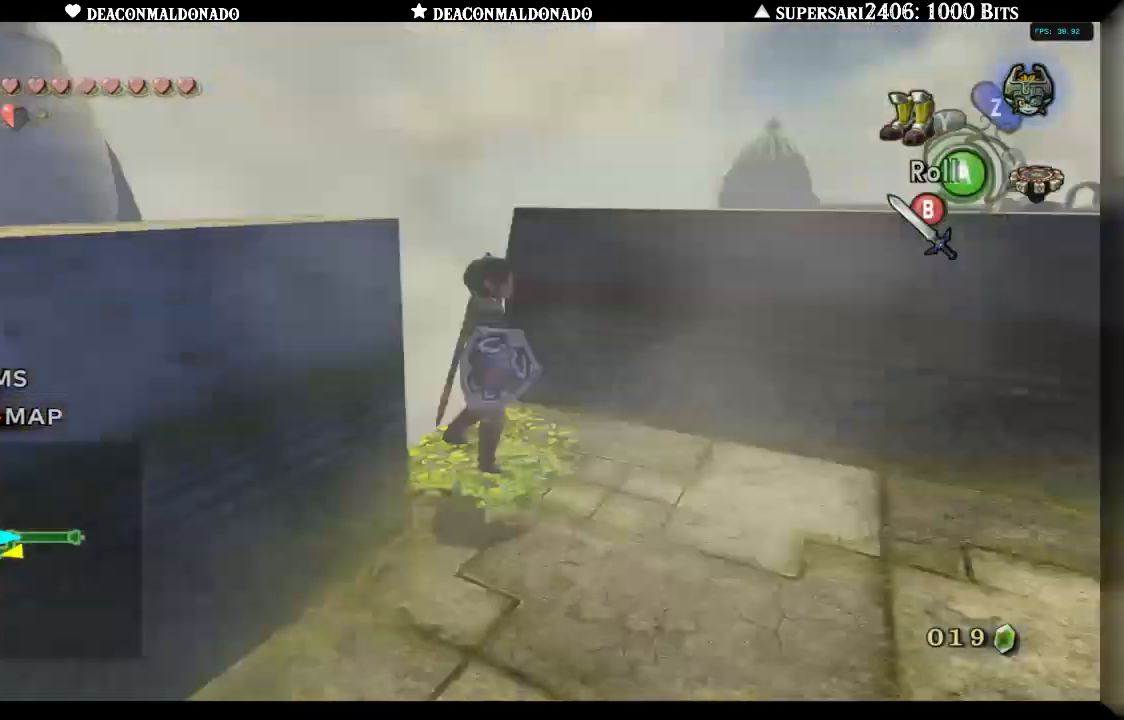
{"dt_ms": 500, "buttons": [], "left_stick": "up-right", "right_stick": "center", "events": [[317, "left_stick", "up-right"]]}
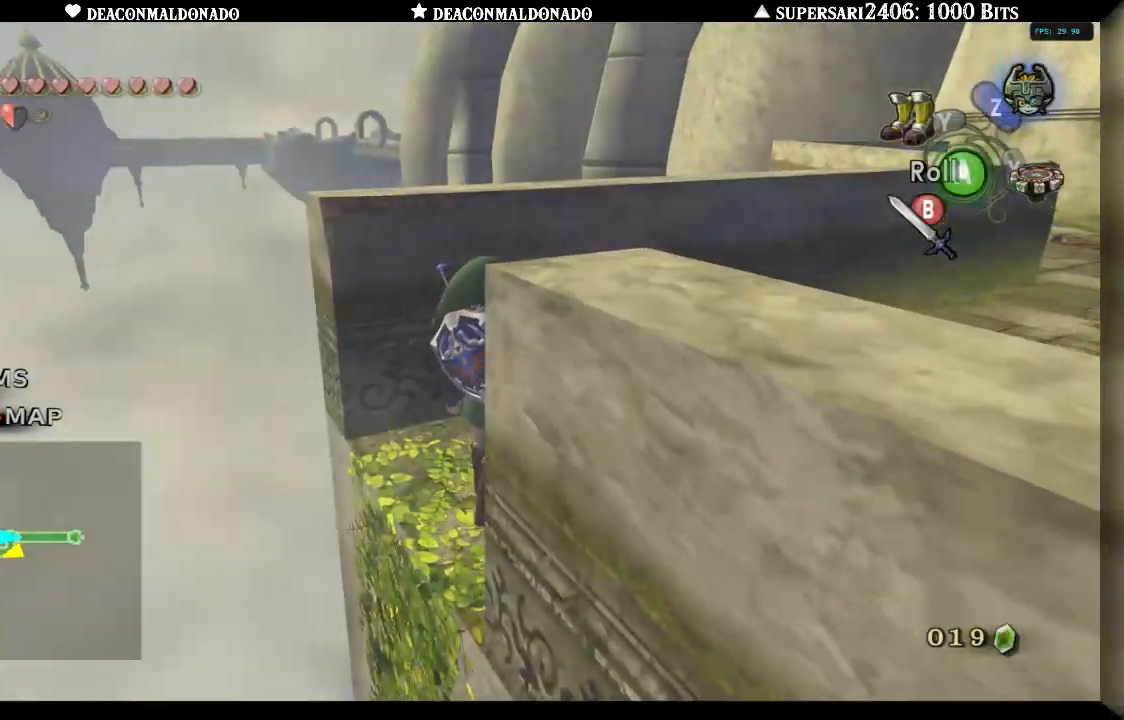
{"dt_ms": 500, "buttons": [], "left_stick": "up-right", "right_stick": "center", "events": []}
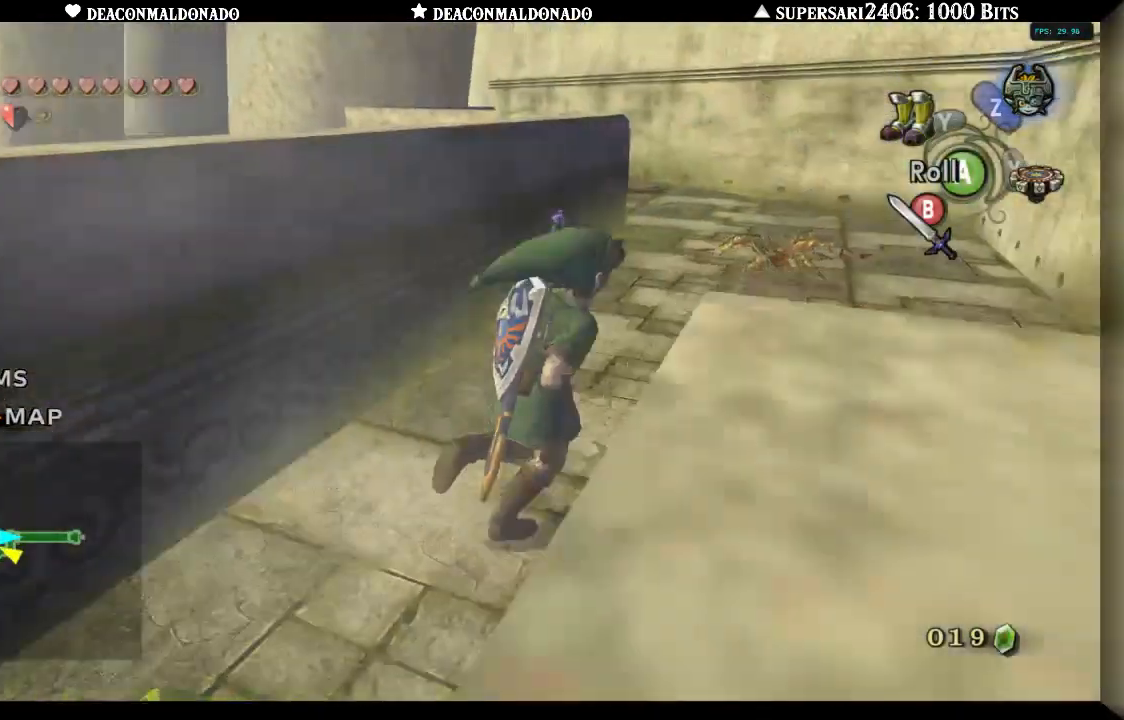
{"dt_ms": 500, "buttons": ["A"], "left_stick": "right", "right_stick": "center", "events": [[250, "A", "down"], [283, "left_stick", "right"]]}
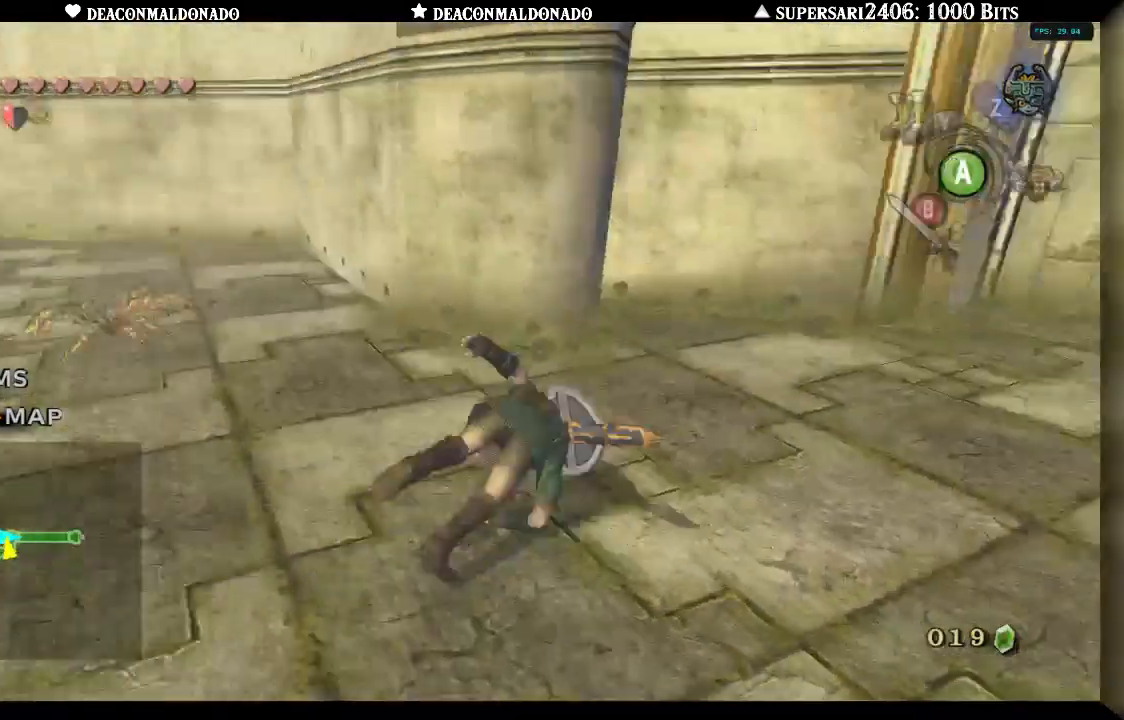
{"dt_ms": 500, "buttons": ["A"], "left_stick": "up-right", "right_stick": "center", "events": [[67, "A", "up"], [100, "left_stick", "up-right"], [417, "A", "down"]]}